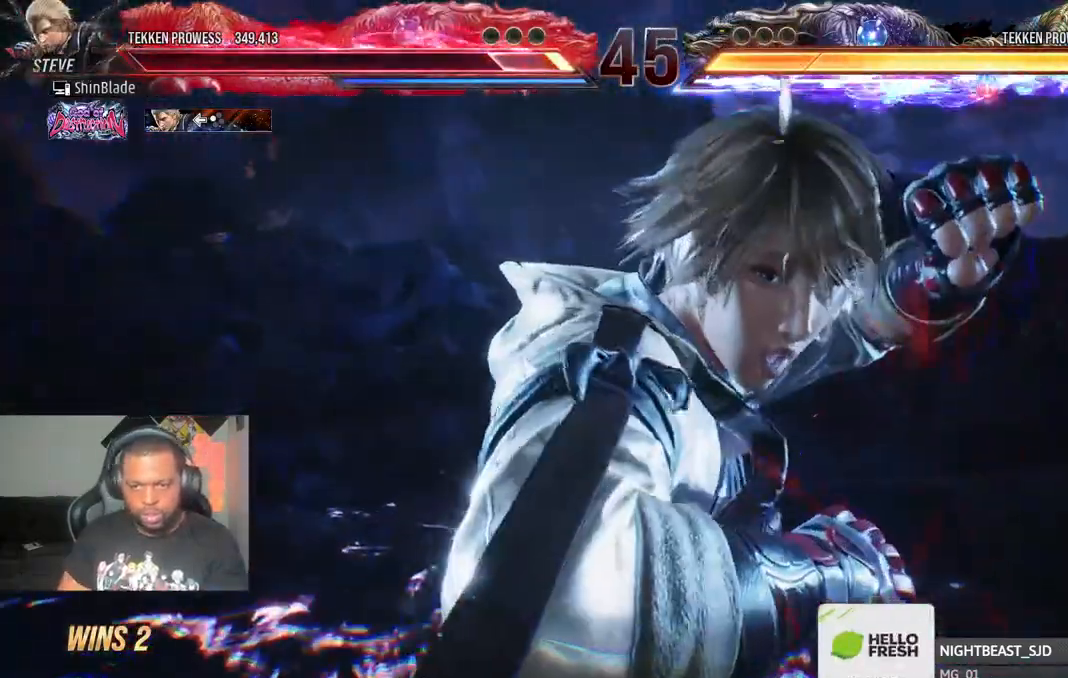
Gameplay with a controller (PlayStation layout); each line is a JSON object with the inputs held at the frame after it. "events" lists button and stick changes between this image and that frame as [ms after this image, input, new state], when the widget could be followed in between.
{"buttons": ["CROSS"], "left_stick": "center", "right_stick": "center", "events": []}
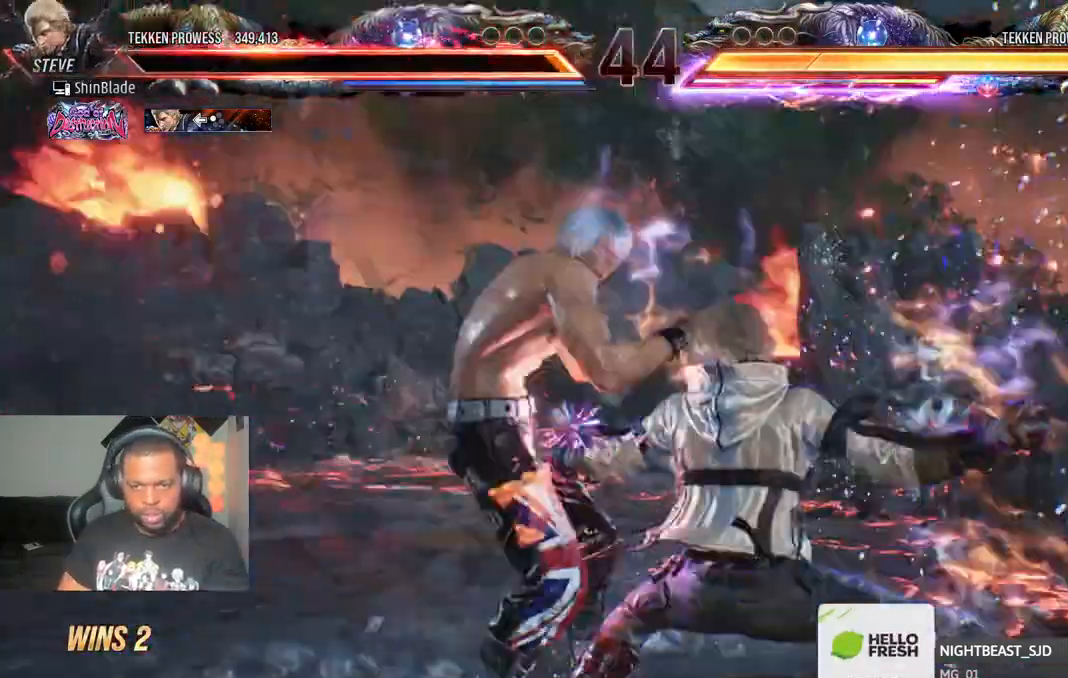
{"buttons": [], "left_stick": "center", "right_stick": "center", "events": [[233, "CROSS", "up"]]}
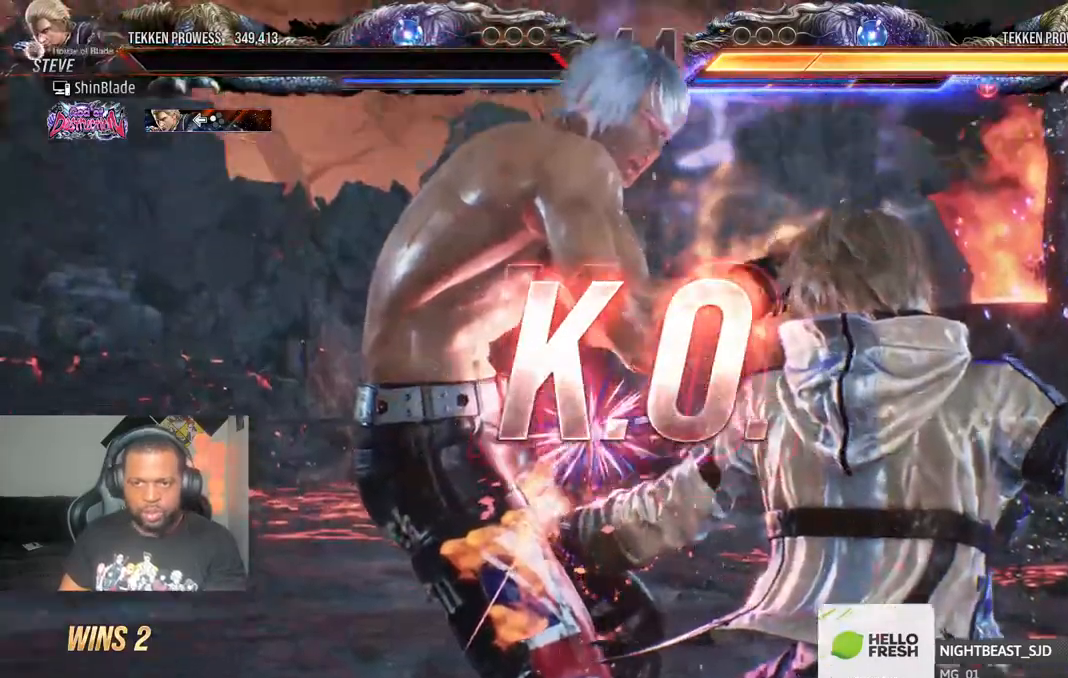
{"buttons": [], "left_stick": "center", "right_stick": "center", "events": [[33, "R1", "down"], [467, "R1", "up"]]}
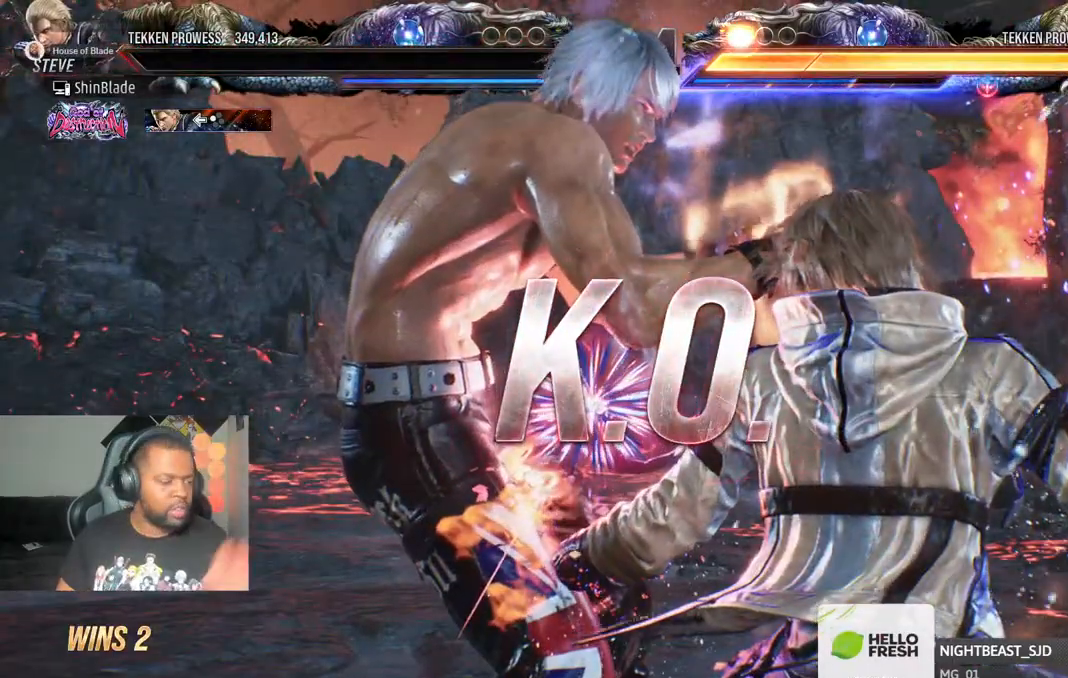
{"buttons": [], "left_stick": "center", "right_stick": "center", "events": []}
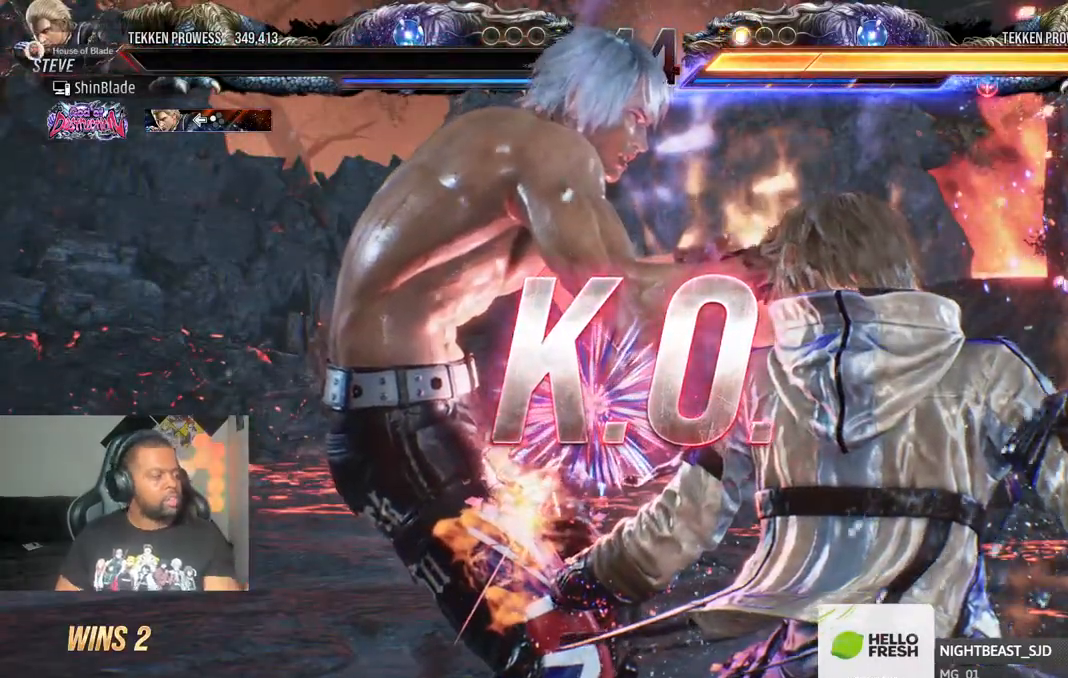
{"buttons": [], "left_stick": "center", "right_stick": "center", "events": []}
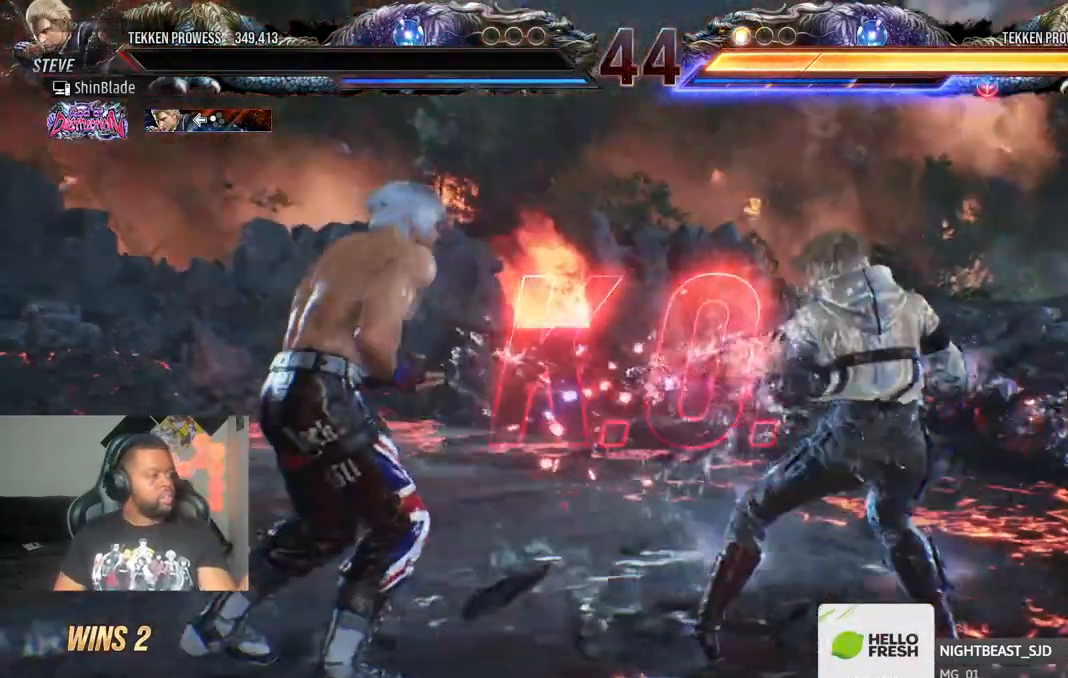
{"buttons": [], "left_stick": "center", "right_stick": "center", "events": []}
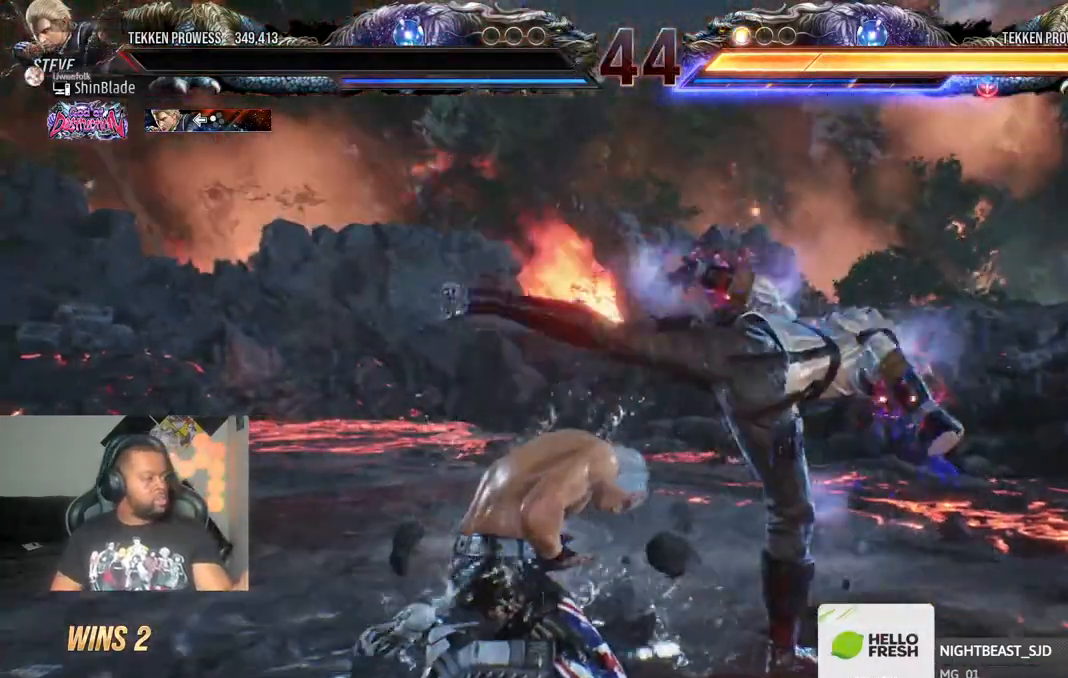
{"buttons": [], "left_stick": "center", "right_stick": "center", "events": []}
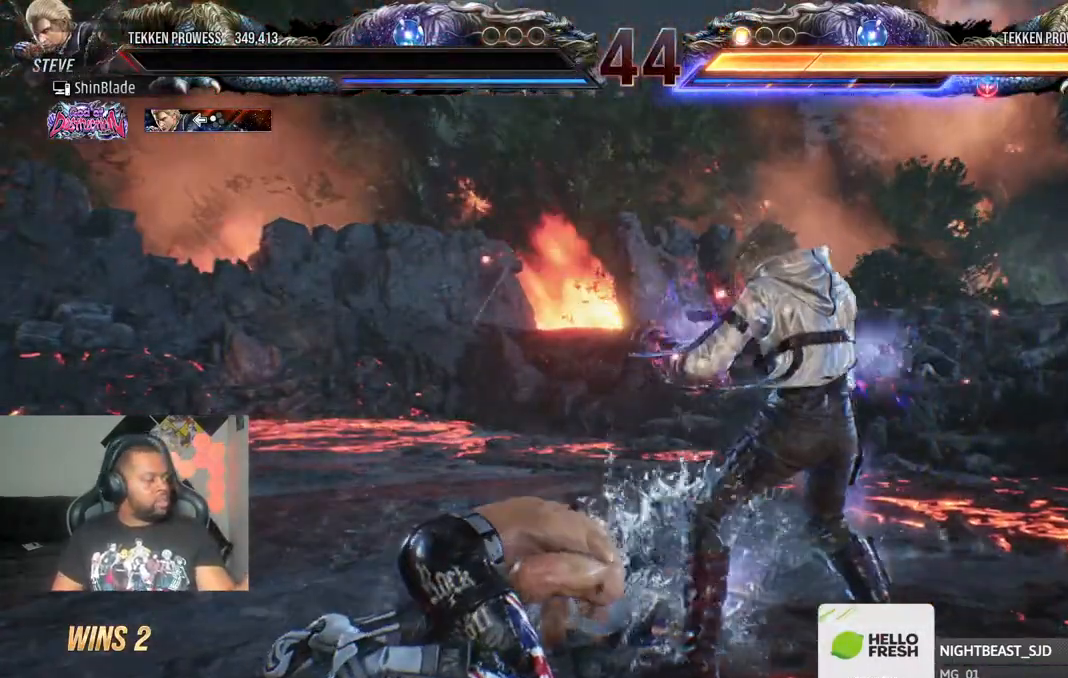
{"buttons": [], "left_stick": "center", "right_stick": "center", "events": []}
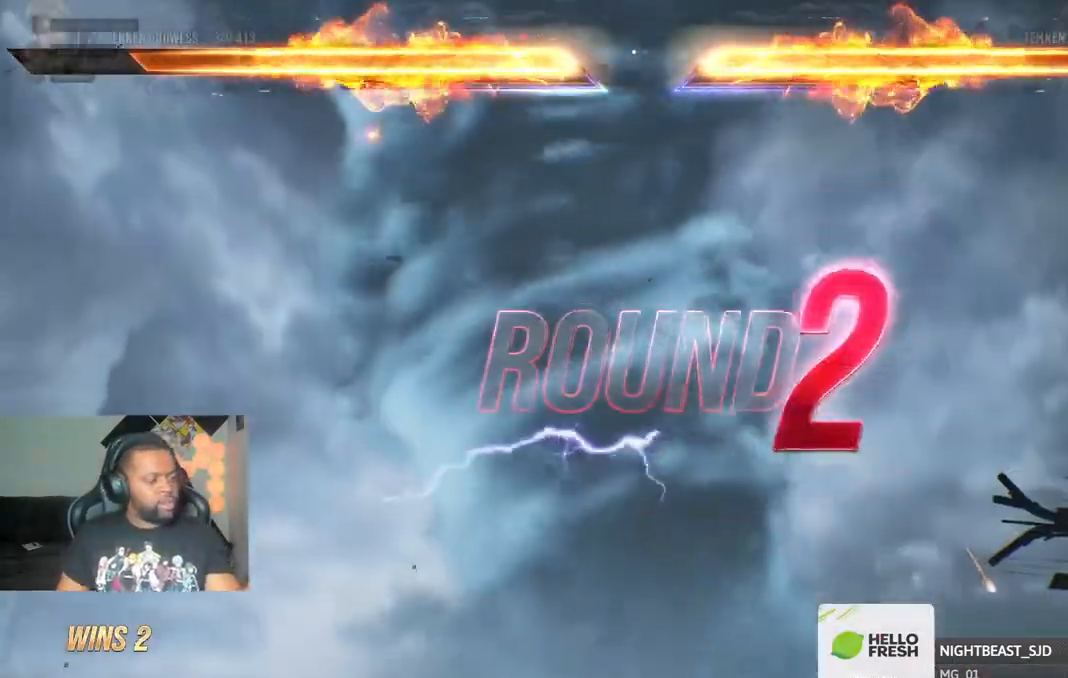
{"buttons": ["R2"], "left_stick": "center", "right_stick": "center", "events": [[217, "R2", "down"], [383, "R1", "down"], [467, "R1", "up"]]}
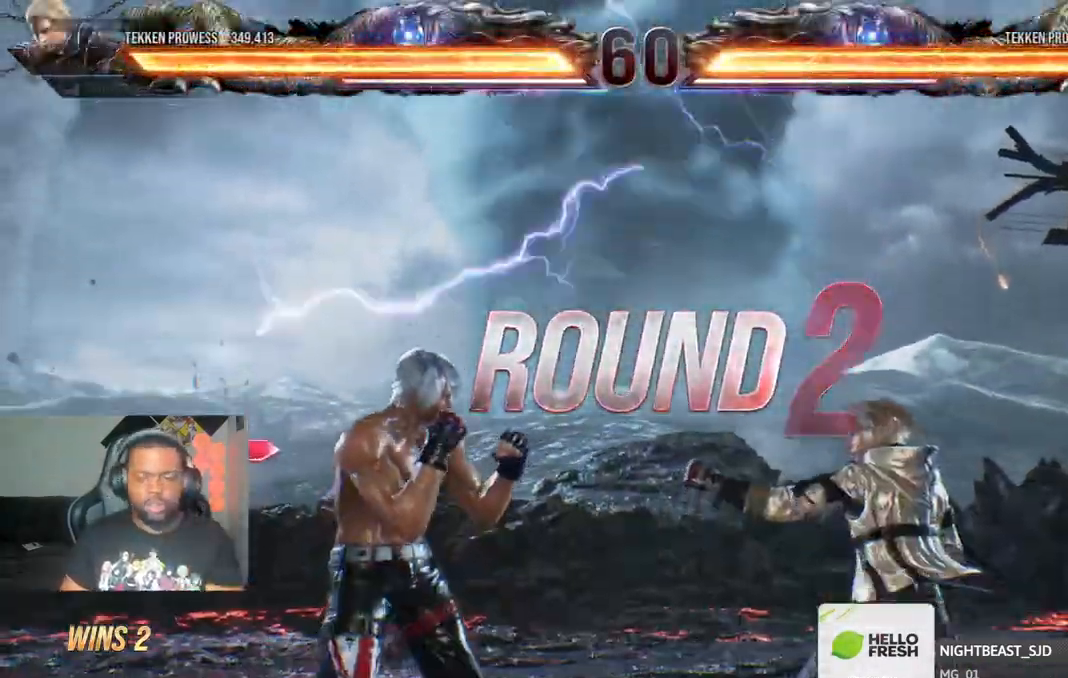
{"buttons": ["DPAD_UP"], "left_stick": "center", "right_stick": "center", "events": [[67, "R2", "up"], [383, "DPAD_LEFT", "down"], [400, "DPAD_DOWN", "down"], [433, "DPAD_LEFT", "up"], [450, "DPAD_DOWN", "up"], [450, "DPAD_RIGHT", "down"], [483, "DPAD_RIGHT", "up"], [500, "DPAD_UP", "down"]]}
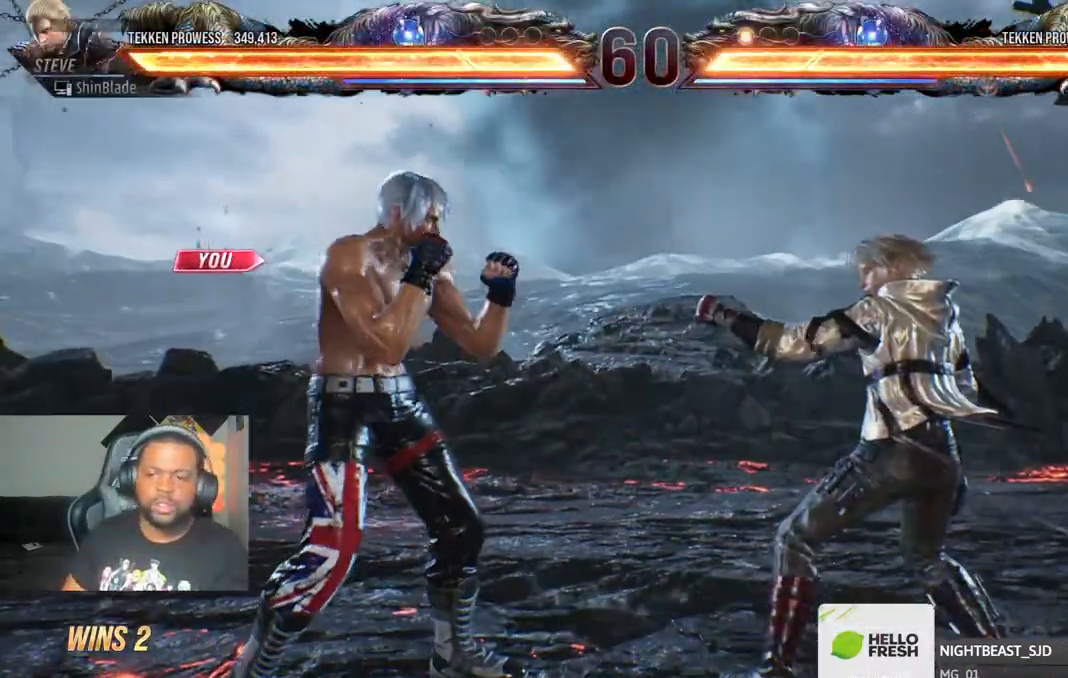
{"buttons": ["DPAD_UP"], "left_stick": "center", "right_stick": "center"}
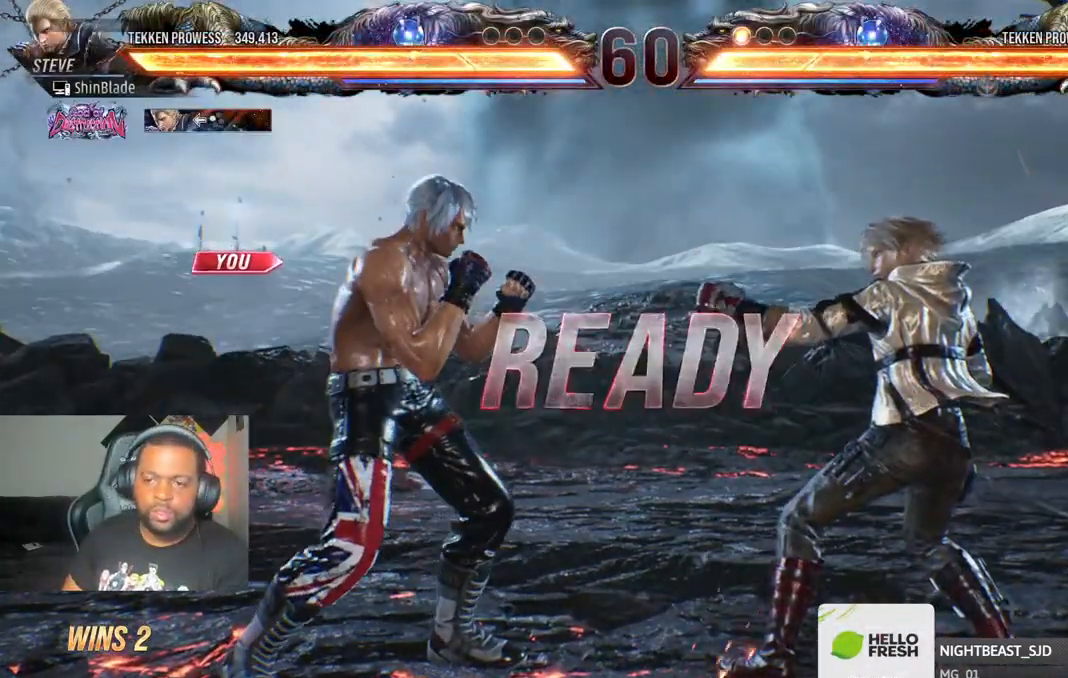
{"buttons": ["SQUARE", "DPAD_RIGHT"], "left_stick": "center", "right_stick": "center", "events": [[317, "DPAD_RIGHT", "down"], [317, "DPAD_UP", "up"], [333, "DPAD_DOWN", "down"], [367, "SQUARE", "down"], [500, "DPAD_DOWN", "up"]]}
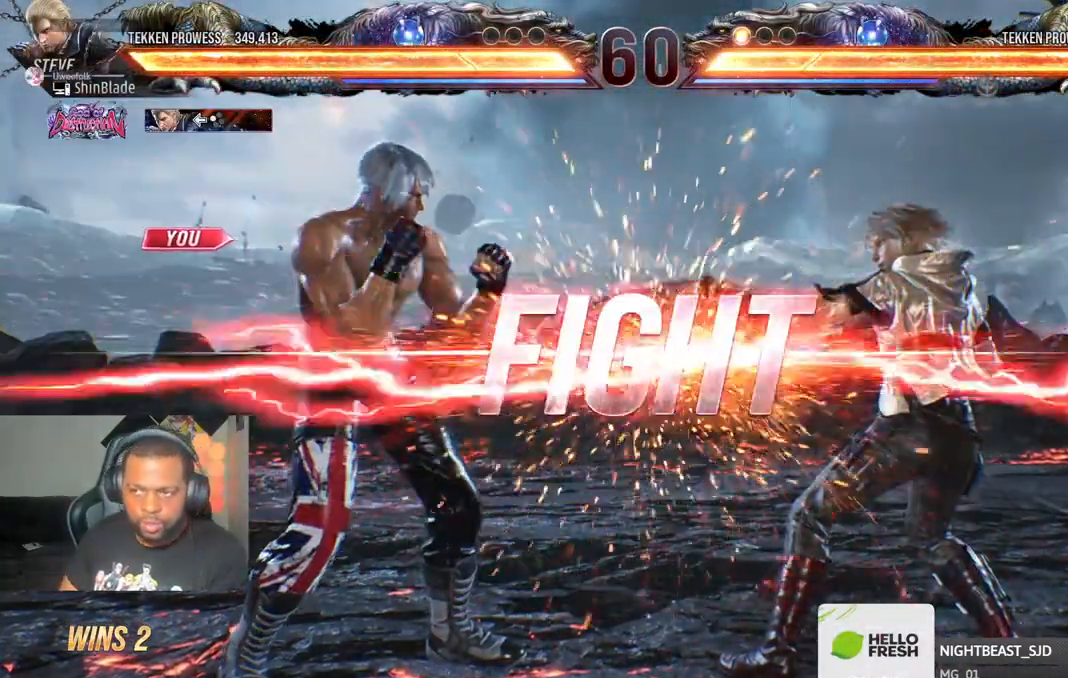
{"buttons": ["CROSS", "TRIANGLE", "DPAD_DOWN", "DPAD_RIGHT"], "left_stick": "center", "right_stick": "center", "events": [[50, "TRIANGLE", "down"], [83, "CIRCLE", "down"], [133, "DPAD_RIGHT", "up"], [150, "CROSS", "down"], [150, "SQUARE", "up"], [217, "CIRCLE", "up"], [217, "CROSS", "up"], [233, "TRIANGLE", "up"], [333, "DPAD_DOWN", "down"], [333, "DPAD_RIGHT", "down"], [383, "TRIANGLE", "down"], [500, "CROSS", "down"]]}
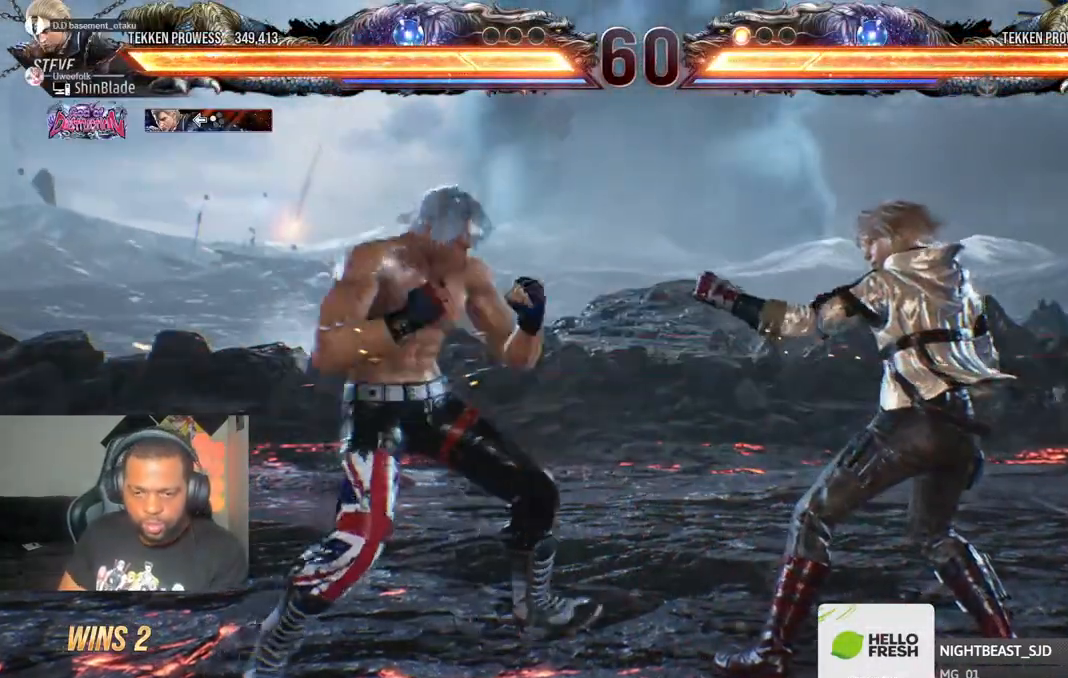
{"buttons": ["DPAD_DOWN", "DPAD_LEFT"], "left_stick": "center", "right_stick": "center", "events": [[33, "TRIANGLE", "up"], [150, "DPAD_RIGHT", "up"], [167, "DPAD_DOWN", "up"], [167, "DPAD_LEFT", "down"], [200, "DPAD_DOWN", "down"], [217, "CROSS", "up"]]}
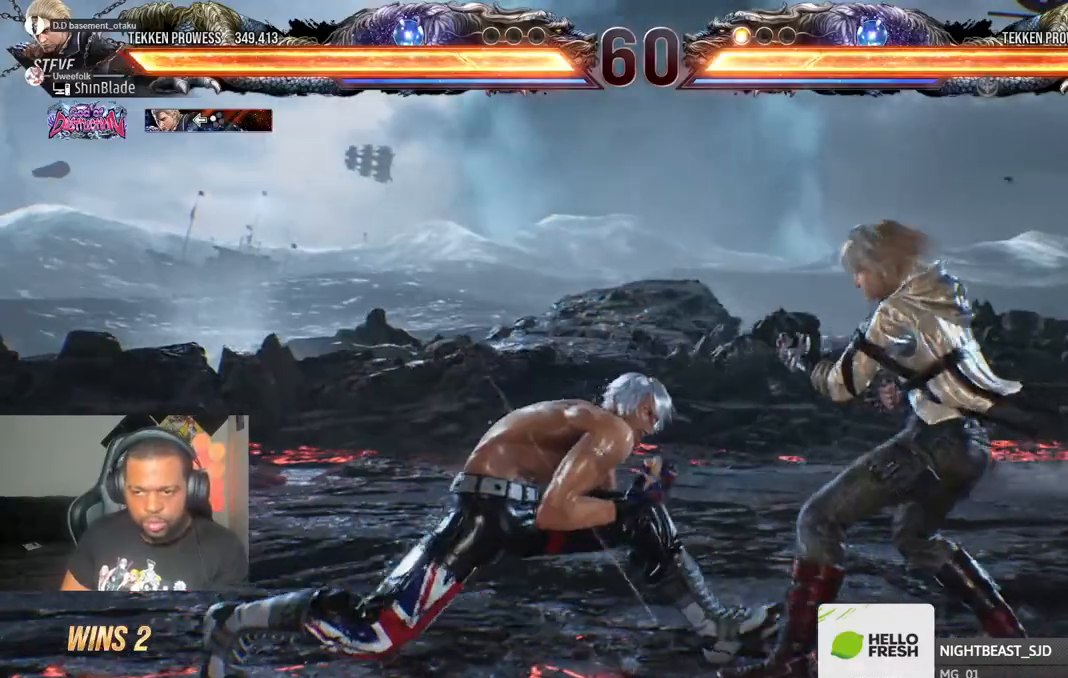
{"buttons": [], "left_stick": "center", "right_stick": "center", "events": [[100, "DPAD_DOWN", "up"], [133, "DPAD_LEFT", "up"], [183, "DPAD_LEFT", "down"], [400, "DPAD_DOWN", "down"], [467, "DPAD_DOWN", "up"], [483, "DPAD_LEFT", "up"]]}
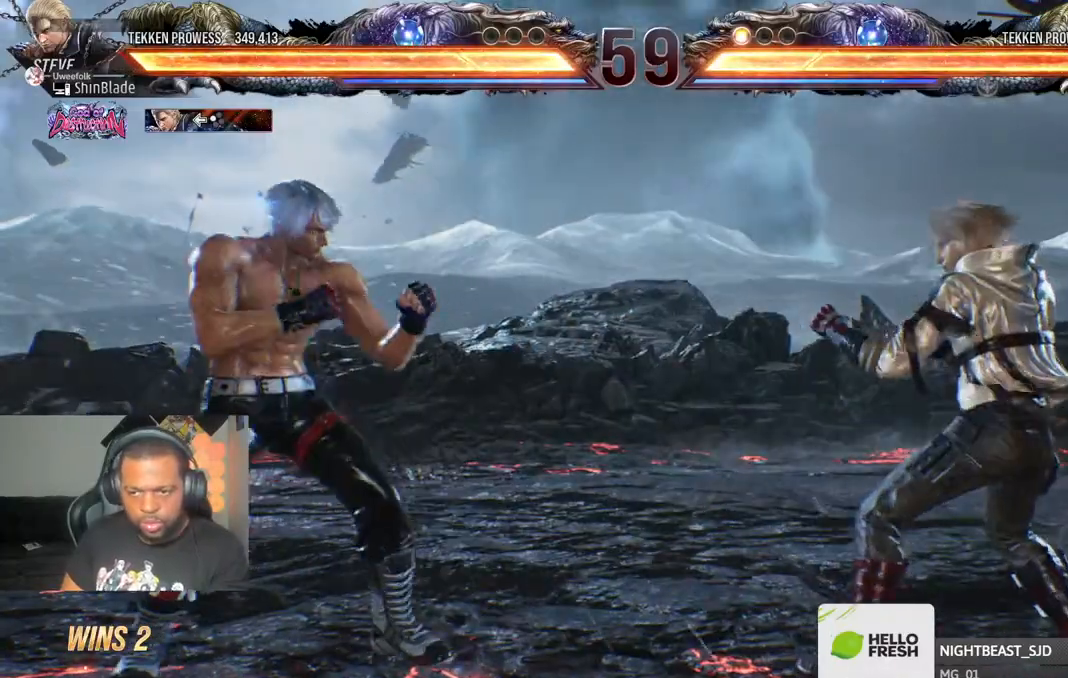
{"buttons": ["DPAD_DOWN", "DPAD_LEFT"], "left_stick": "center", "right_stick": "center", "events": [[133, "DPAD_DOWN", "down"], [133, "DPAD_RIGHT", "down"], [150, "TRIANGLE", "down"], [250, "CROSS", "down"], [300, "TRIANGLE", "up"], [417, "DPAD_DOWN", "up"], [417, "DPAD_RIGHT", "up"], [483, "CROSS", "up"], [500, "DPAD_DOWN", "down"], [500, "DPAD_LEFT", "down"]]}
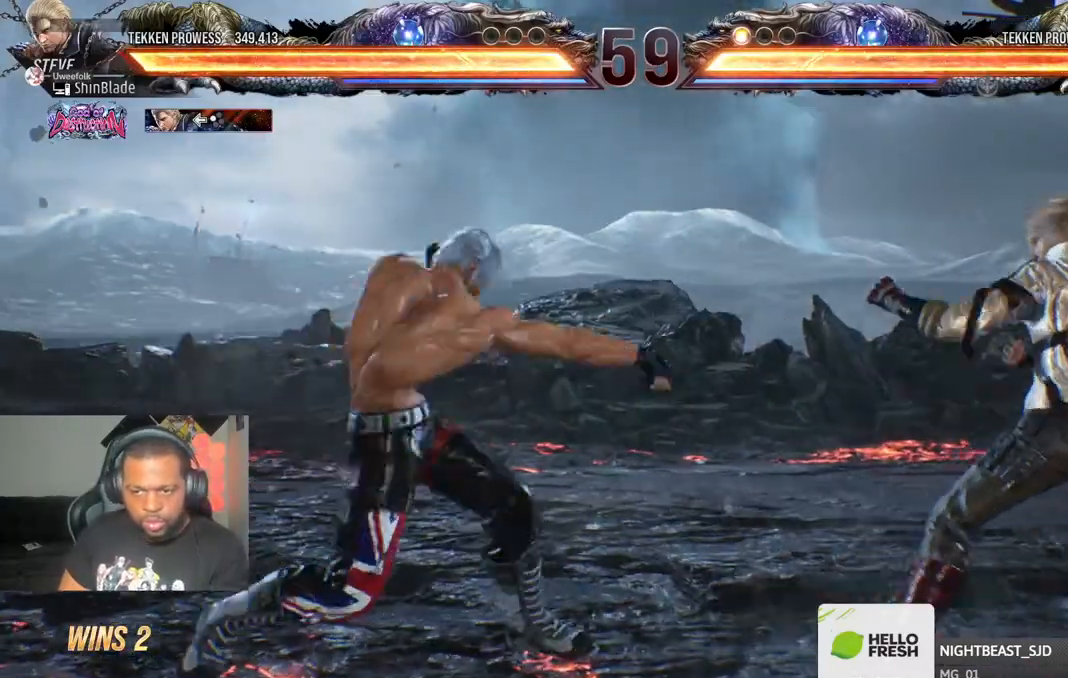
{"buttons": ["DPAD_LEFT"], "left_stick": "center", "right_stick": "center", "events": [[383, "DPAD_DOWN", "up"], [417, "DPAD_LEFT", "up"], [450, "DPAD_LEFT", "down"]]}
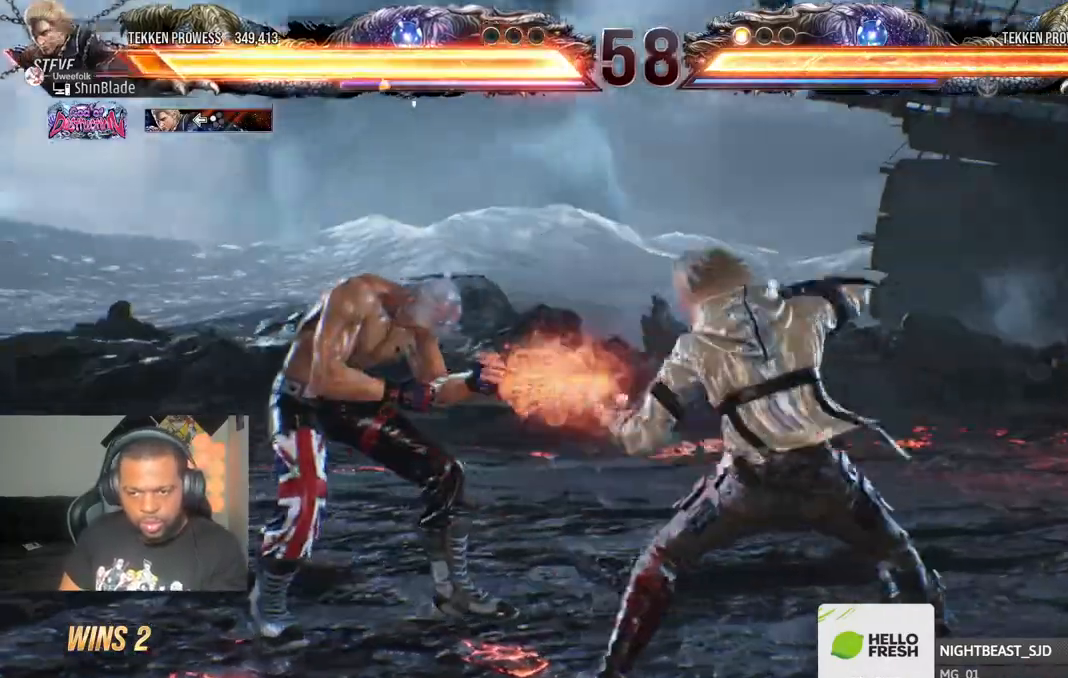
{"buttons": ["DPAD_LEFT"], "left_stick": "center", "right_stick": "center", "events": [[200, "DPAD_LEFT", "up"], [233, "DPAD_LEFT", "down"]]}
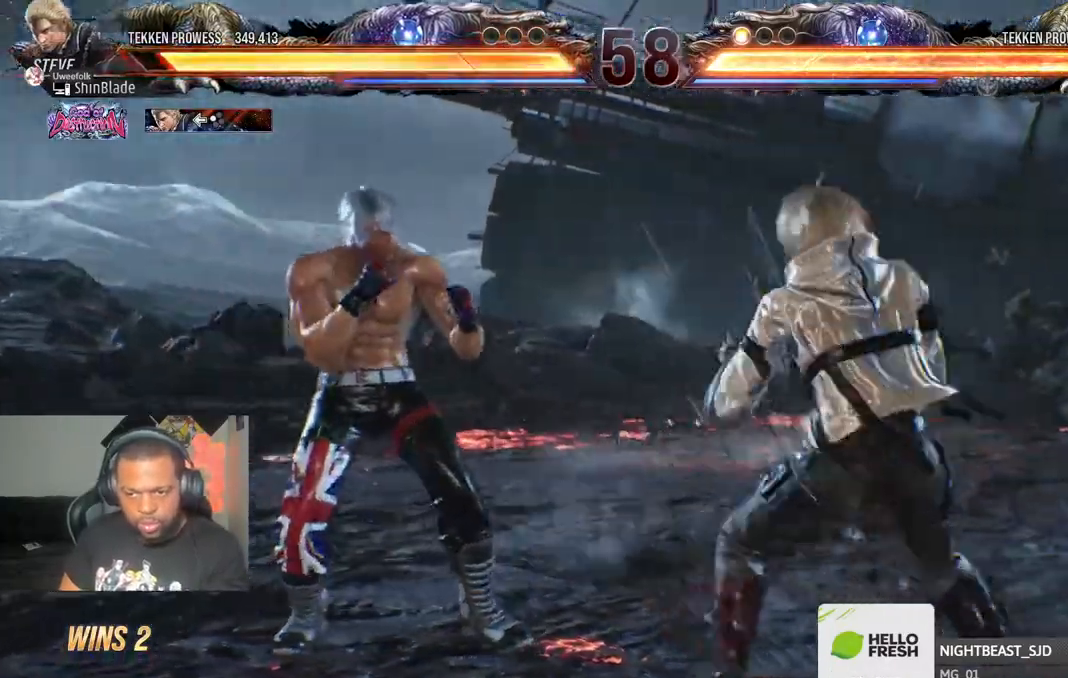
{"buttons": ["CROSS", "CIRCLE", "DPAD_LEFT"], "left_stick": "center", "right_stick": "center", "events": [[17, "DPAD_DOWN", "down"], [200, "DPAD_DOWN", "up"], [233, "DPAD_LEFT", "up"], [283, "DPAD_LEFT", "down"], [417, "CIRCLE", "down"], [417, "CROSS", "down"]]}
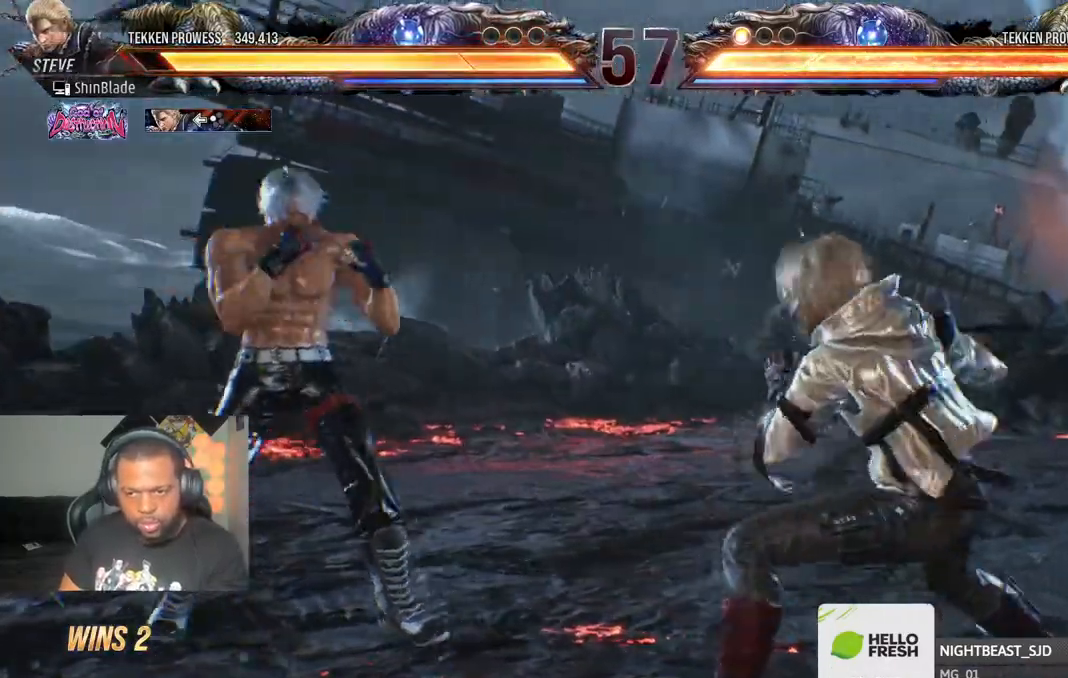
{"buttons": ["DPAD_LEFT"], "left_stick": "center", "right_stick": "center", "events": [[33, "CROSS", "up"], [50, "CIRCLE", "up"], [283, "DPAD_DOWN", "down"], [350, "DPAD_DOWN", "up"], [383, "DPAD_LEFT", "up"], [433, "DPAD_LEFT", "down"]]}
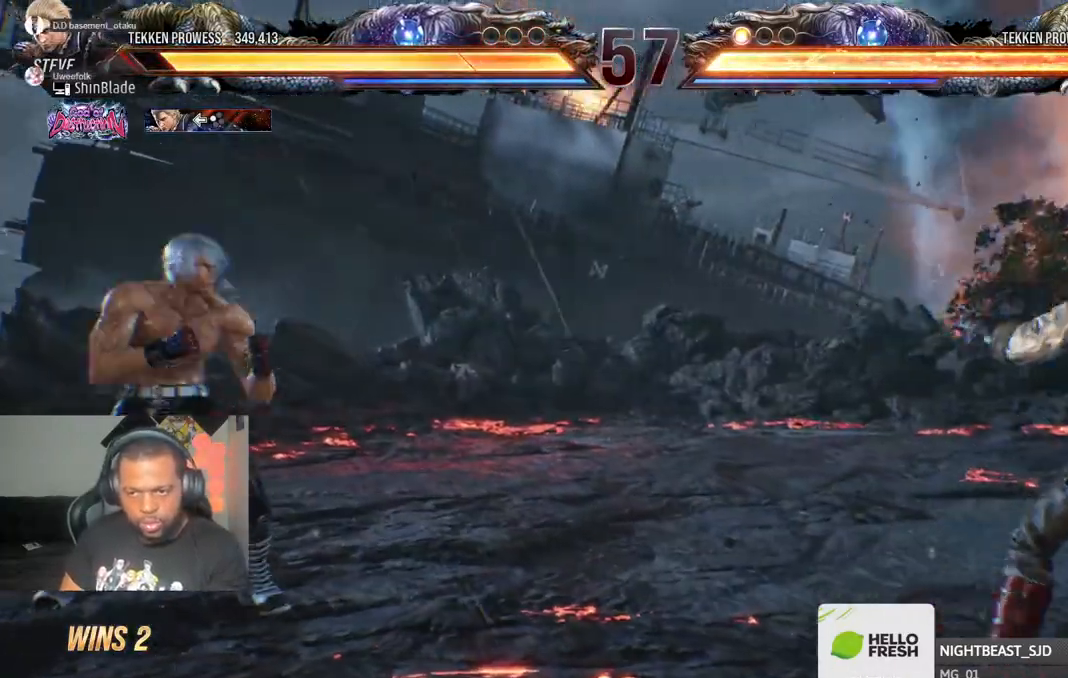
{"buttons": ["DPAD_DOWN"], "left_stick": "center", "right_stick": "center", "events": [[50, "DPAD_LEFT", "up"], [100, "DPAD_DOWN", "down"], [100, "DPAD_RIGHT", "down"], [150, "DPAD_DOWN", "up"], [183, "DPAD_RIGHT", "up"], [233, "DPAD_RIGHT", "down"], [317, "DPAD_RIGHT", "up"], [350, "DPAD_DOWN", "down"], [417, "DPAD_DOWN", "up"], [500, "DPAD_DOWN", "down"]]}
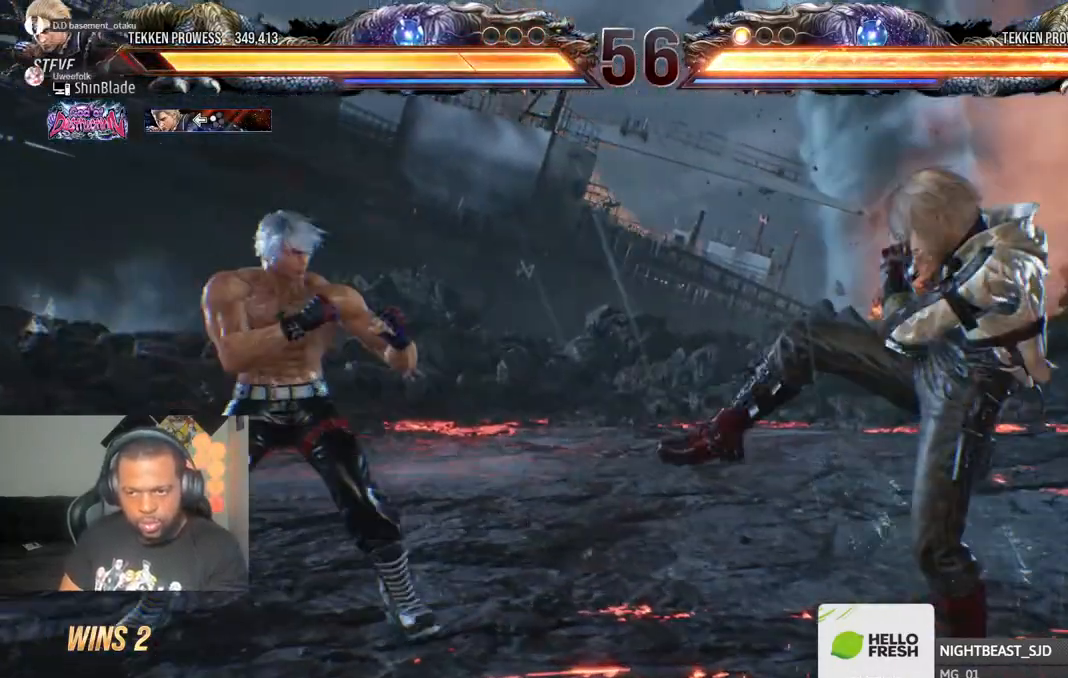
{"buttons": [], "left_stick": "center", "right_stick": "center", "events": [[167, "DPAD_DOWN", "up"], [350, "DPAD_DOWN", "down"], [417, "DPAD_DOWN", "up"]]}
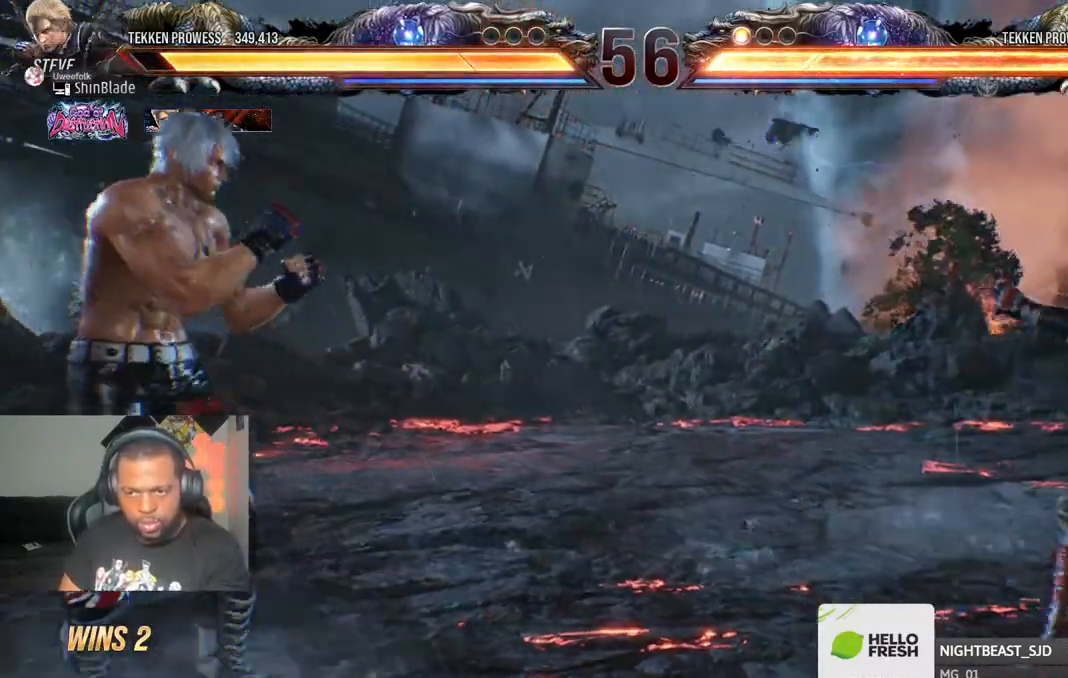
{"buttons": [], "left_stick": "center", "right_stick": "center", "events": [[117, "DPAD_LEFT", "down"], [200, "DPAD_LEFT", "up"], [233, "DPAD_LEFT", "down"], [367, "DPAD_DOWN", "down"], [383, "DPAD_LEFT", "up"], [433, "DPAD_DOWN", "up"]]}
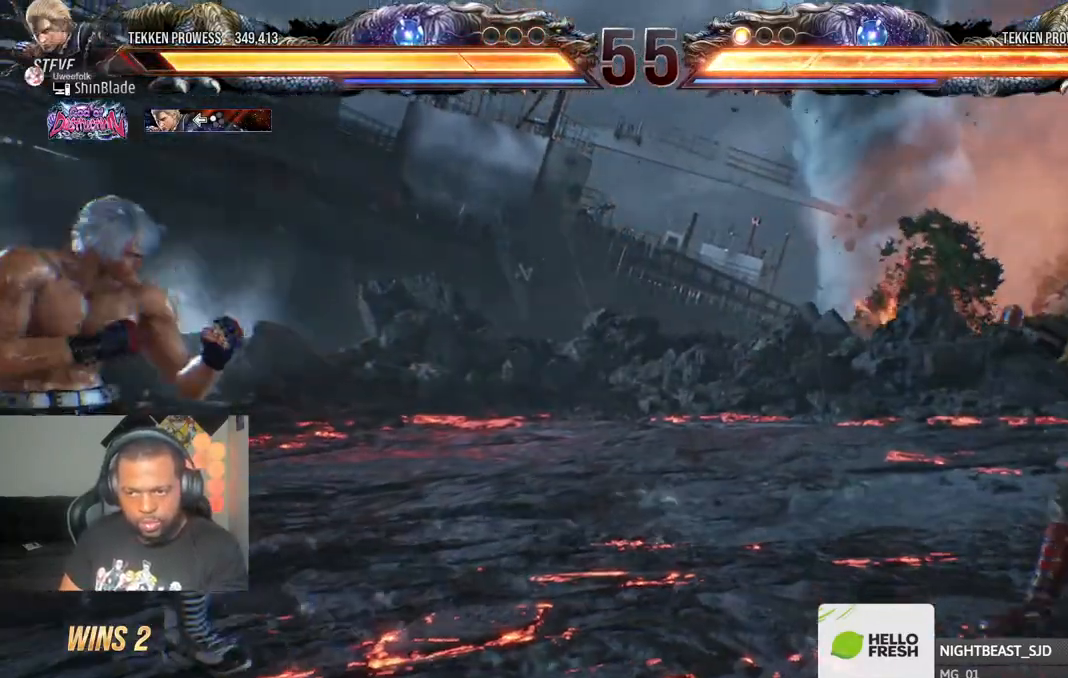
{"buttons": ["TRIANGLE", "DPAD_RIGHT"], "left_stick": "center", "right_stick": "center", "events": [[83, "CROSS", "down"], [100, "CIRCLE", "down"], [200, "CROSS", "up"], [217, "CIRCLE", "up"], [283, "TRIANGLE", "down"], [350, "SQUARE", "down"], [350, "TRIANGLE", "up"], [400, "DPAD_RIGHT", "down"], [417, "TRIANGLE", "down"], [450, "SQUARE", "up"]]}
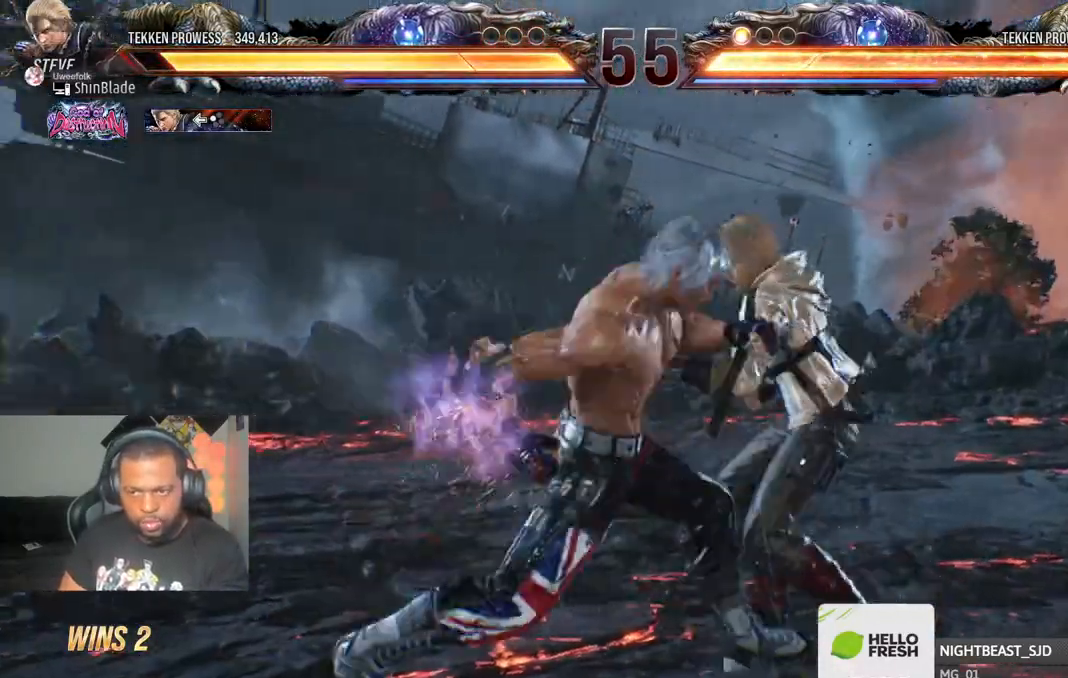
{"buttons": [], "left_stick": "center", "right_stick": "center", "events": [[17, "SQUARE", "down"], [67, "TRIANGLE", "up"], [100, "SQUARE", "up"], [100, "TRIANGLE", "down"], [167, "SQUARE", "down"], [200, "TRIANGLE", "up"], [267, "SQUARE", "up"], [283, "DPAD_RIGHT", "up"], [383, "DPAD_LEFT", "down"], [467, "DPAD_LEFT", "up"]]}
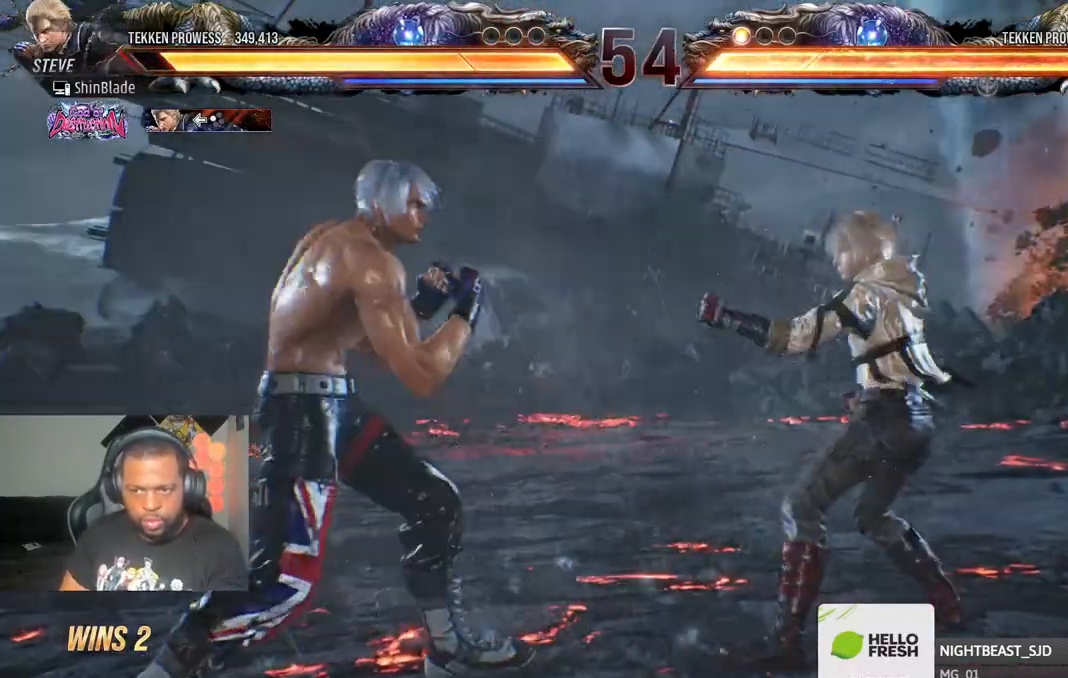
{"buttons": ["SQUARE", "DPAD_LEFT"], "left_stick": "center", "right_stick": "center", "events": [[17, "DPAD_LEFT", "down"], [183, "TRIANGLE", "down"], [300, "TRIANGLE", "up"], [467, "SQUARE", "down"]]}
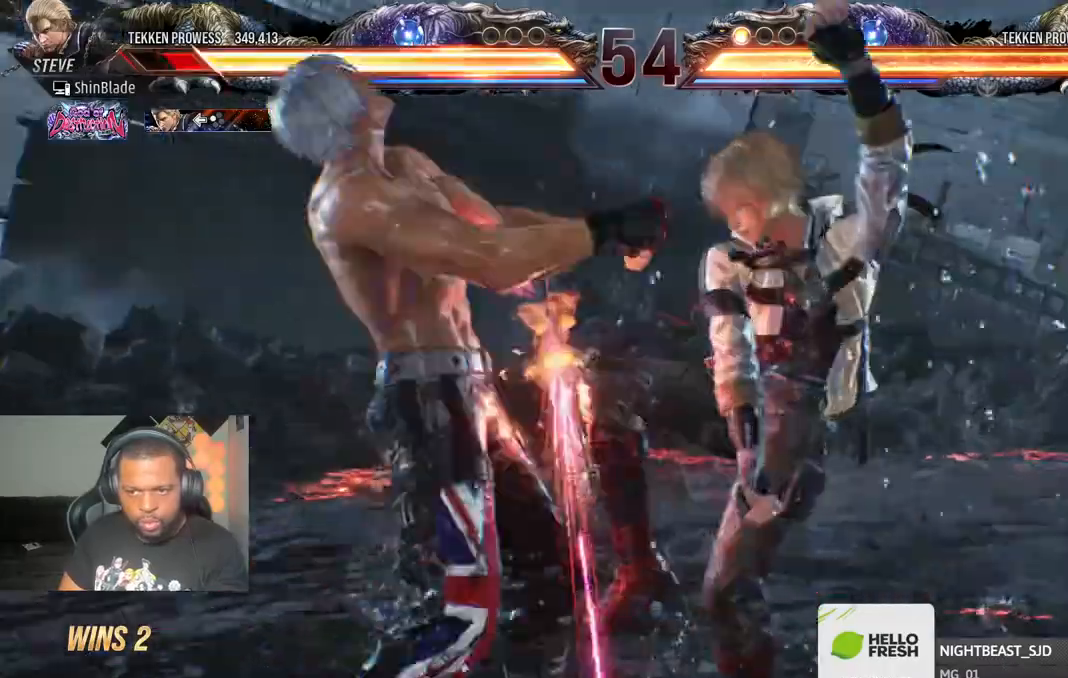
{"buttons": ["DPAD_LEFT"], "left_stick": "center", "right_stick": "center", "events": [[50, "SQUARE", "up"], [83, "DPAD_LEFT", "up"], [367, "DPAD_LEFT", "down"]]}
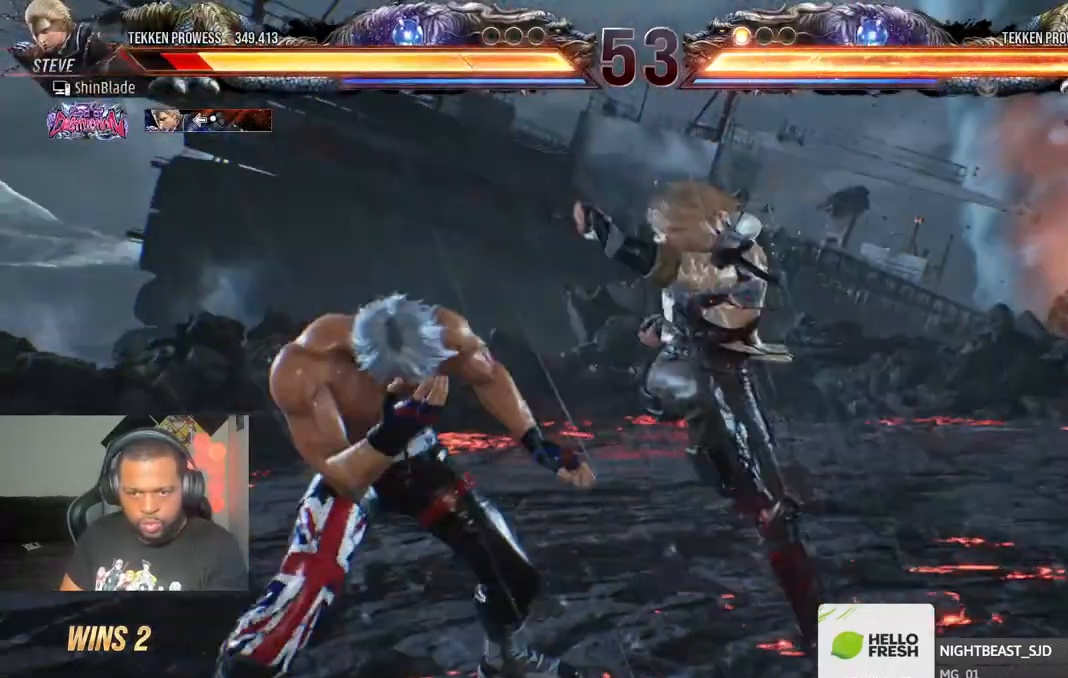
{"buttons": [], "left_stick": "center", "right_stick": "center", "events": [[183, "DPAD_DOWN", "down"], [383, "DPAD_DOWN", "up"], [400, "DPAD_LEFT", "up"]]}
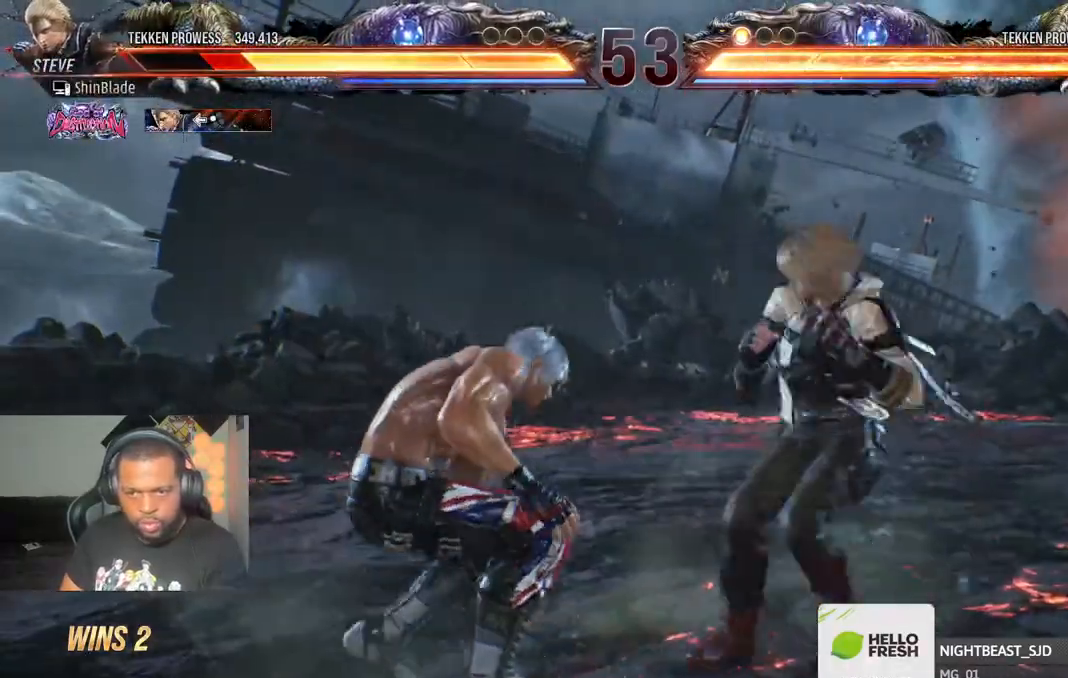
{"buttons": [], "left_stick": "center", "right_stick": "center", "events": [[50, "CIRCLE", "down"], [367, "SQUARE", "down"], [483, "CIRCLE", "up"], [500, "SQUARE", "up"]]}
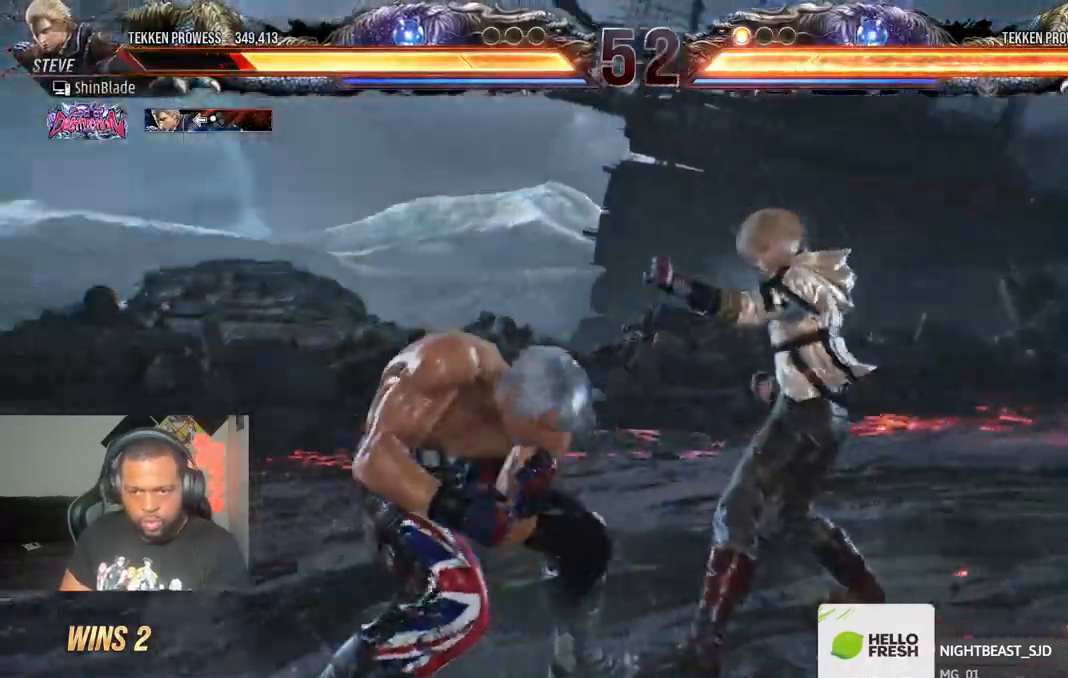
{"buttons": ["TRIANGLE"], "left_stick": "center", "right_stick": "center", "events": [[50, "TRIANGLE", "down"], [167, "TRIANGLE", "up"], [350, "SQUARE", "down"], [417, "TRIANGLE", "down"], [450, "SQUARE", "up"]]}